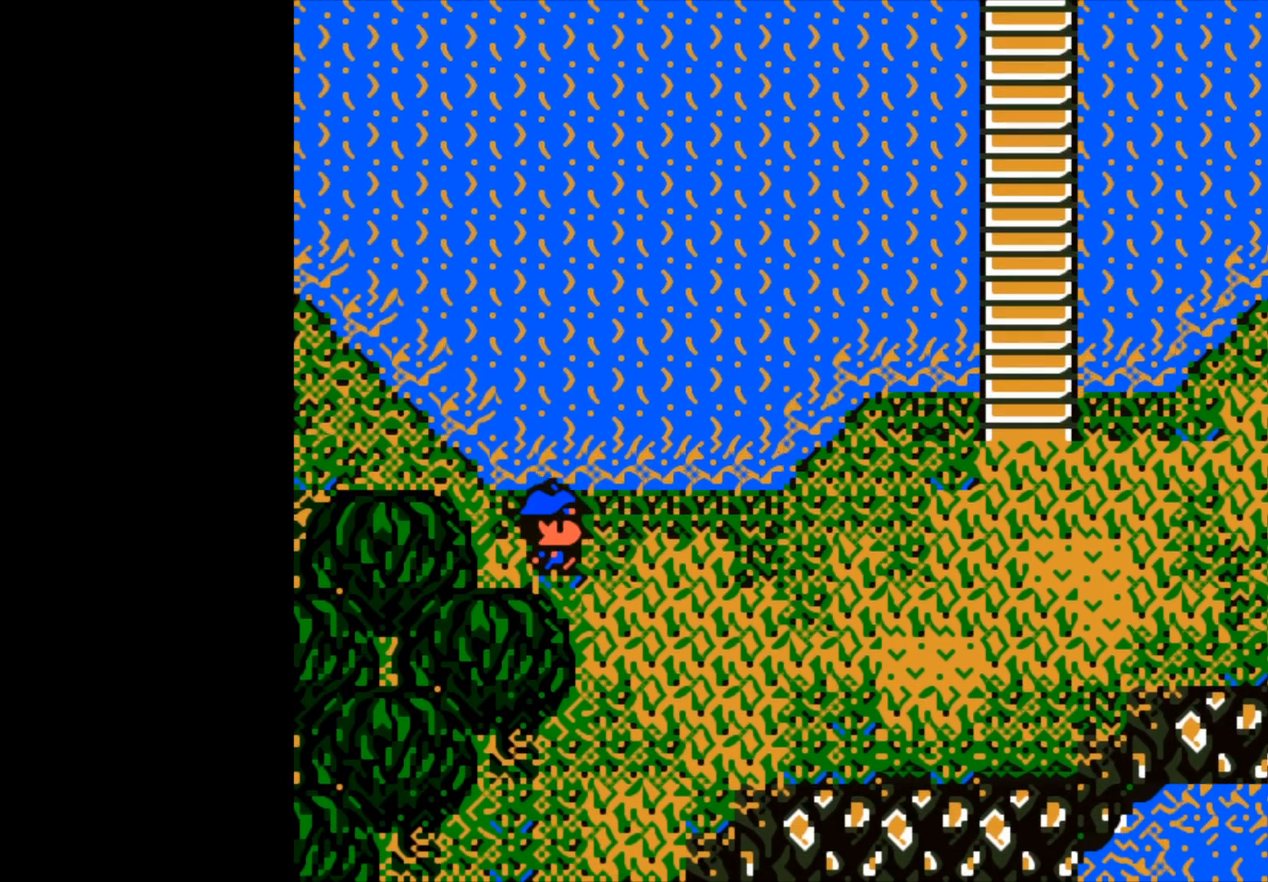
Gameplay with a controller (Xbox layout); each line is a JSON object with the inputs held at the frame after it. "events" lists button and stick changes between this image and that frame as [ms after this image, input, new state], when the widget could be followed in between.
{"buttons": [], "left_stick": "right", "right_stick": "center", "events": []}
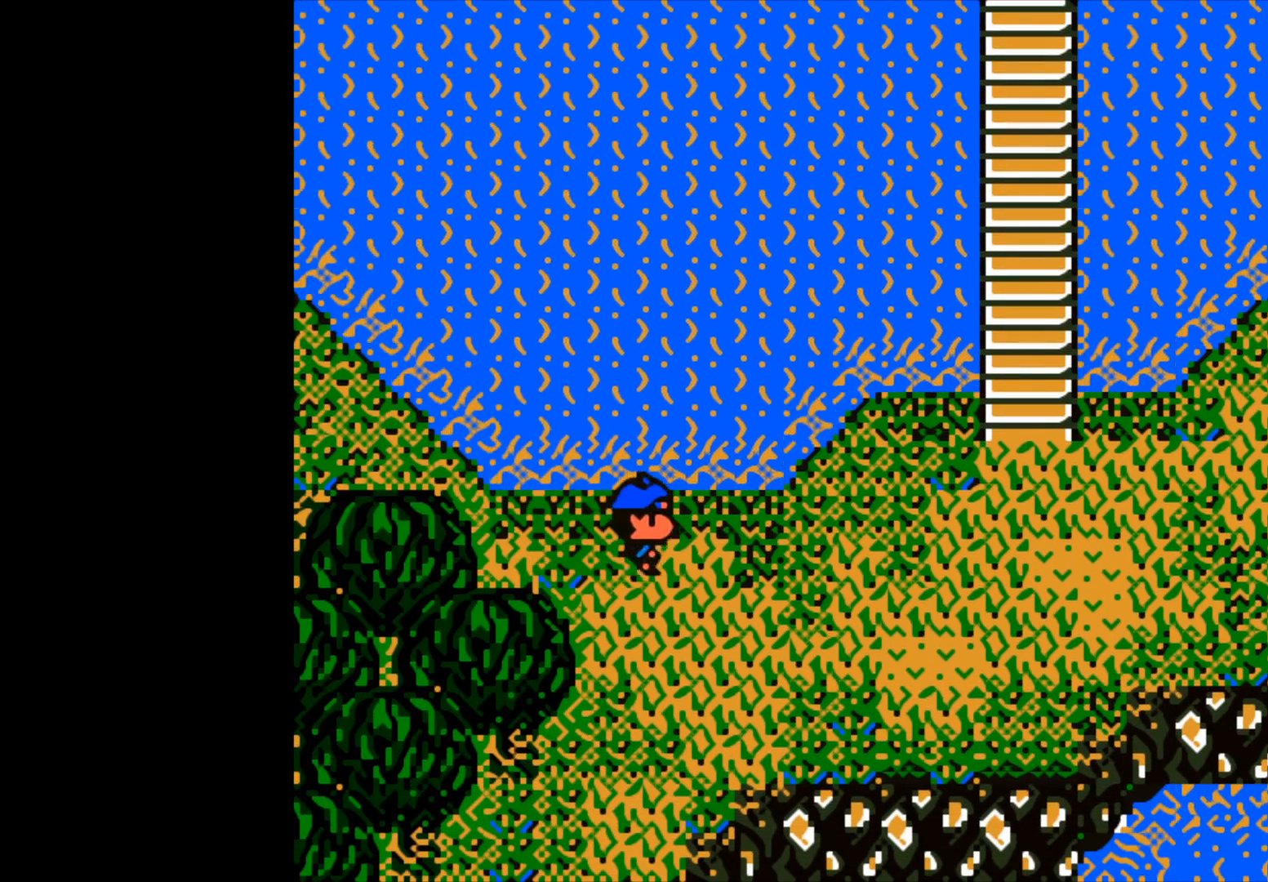
{"buttons": [], "left_stick": "right", "right_stick": "center", "events": []}
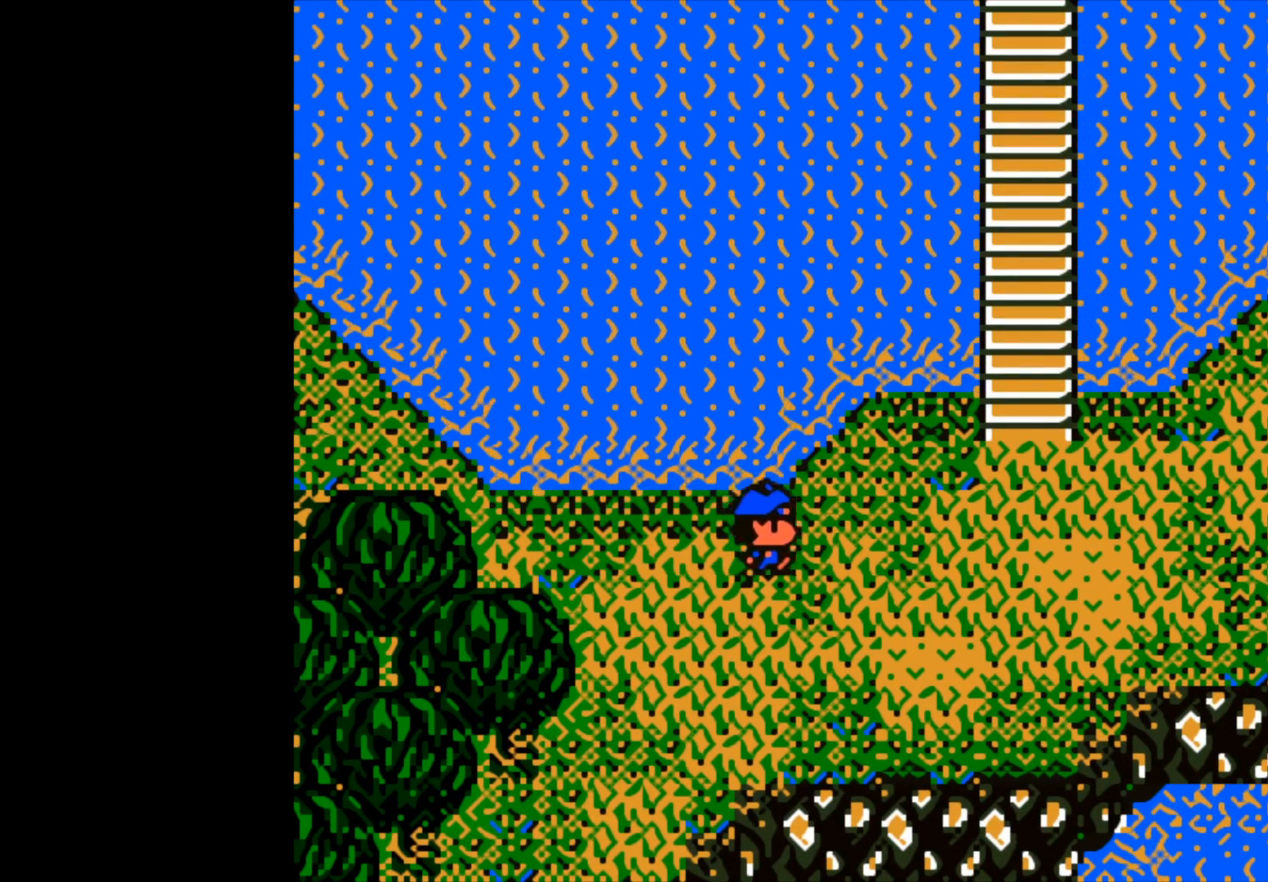
{"buttons": [], "left_stick": "right", "right_stick": "center", "events": []}
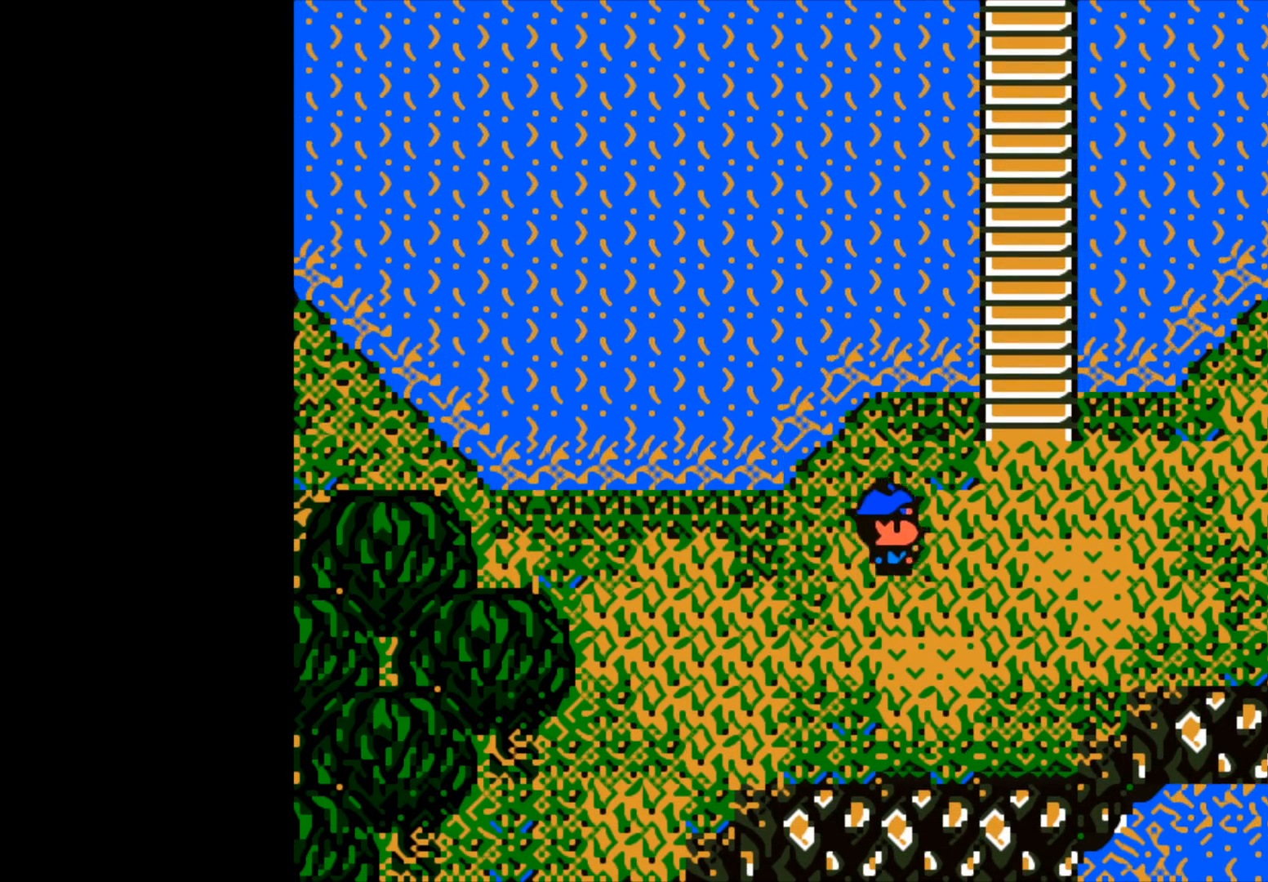
{"buttons": [], "left_stick": "up", "right_stick": "center", "events": [[417, "left_stick", "up"]]}
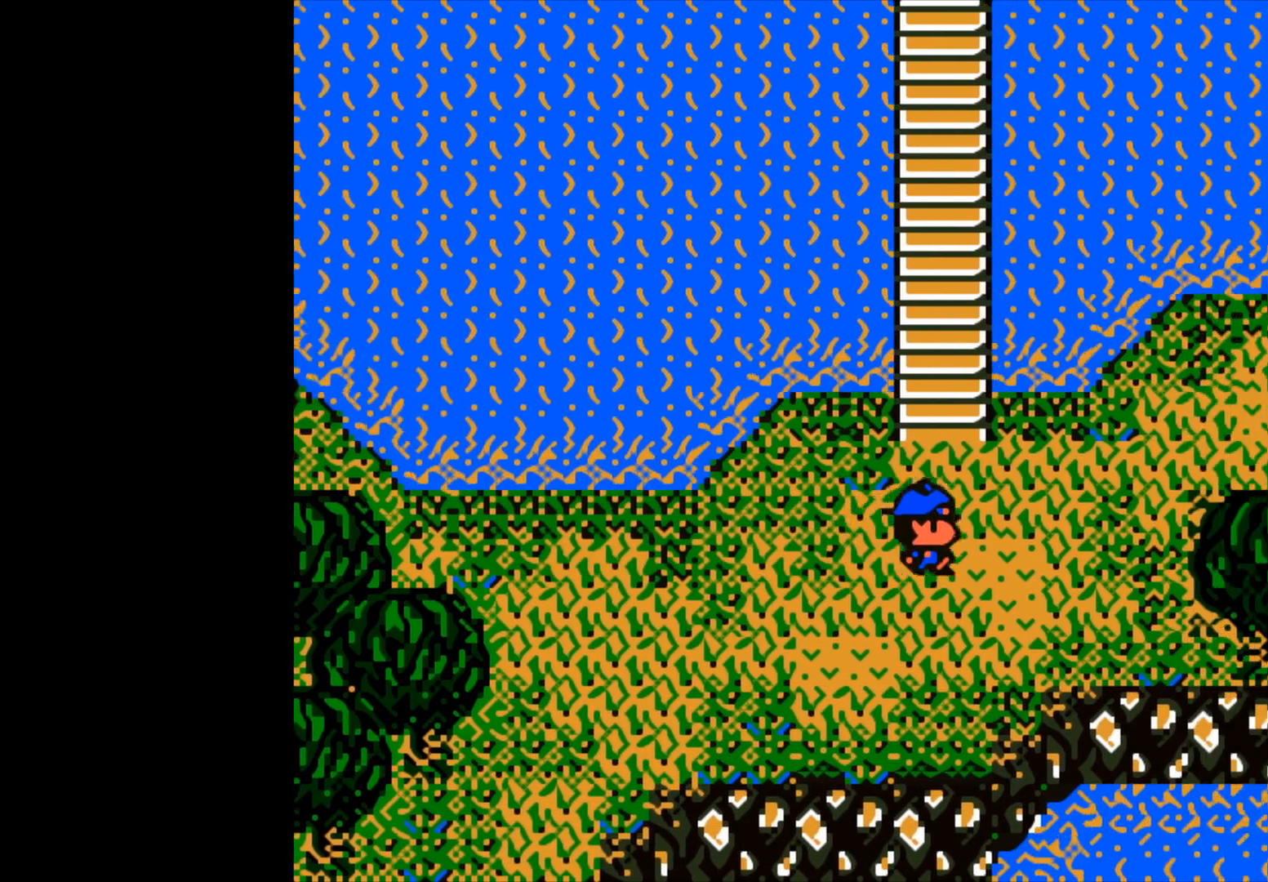
{"buttons": [], "left_stick": "up", "right_stick": "center", "events": []}
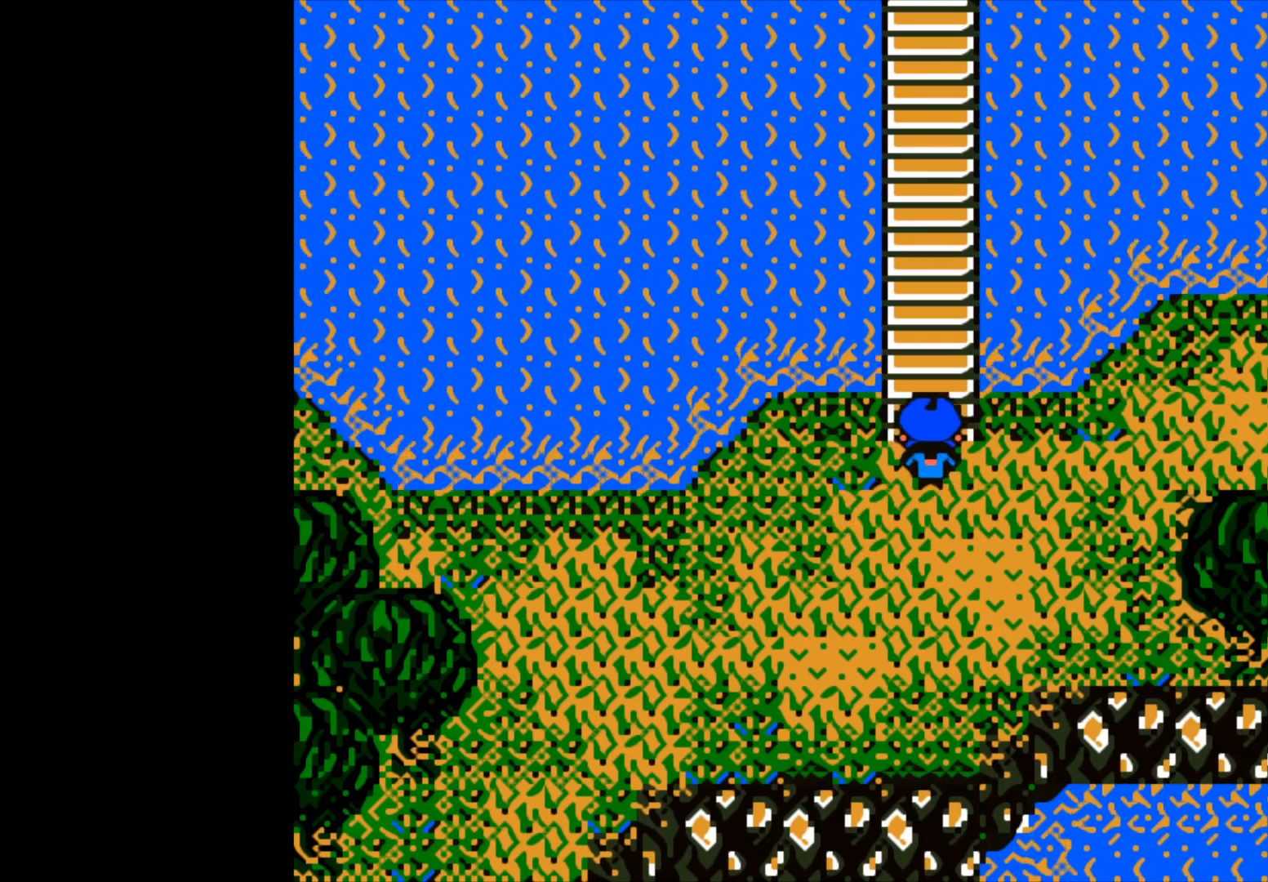
{"buttons": [], "left_stick": "up", "right_stick": "center", "events": []}
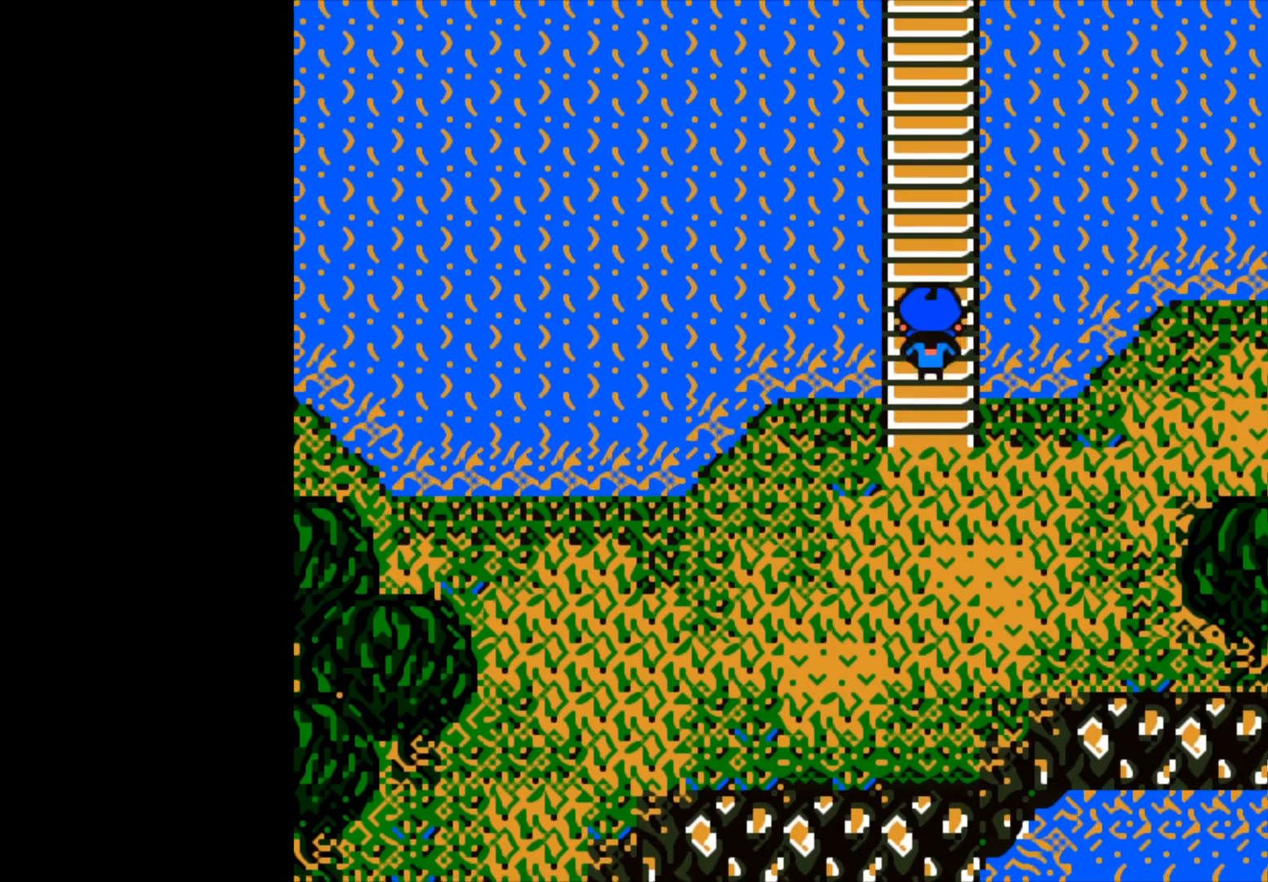
{"buttons": [], "left_stick": "up", "right_stick": "center", "events": []}
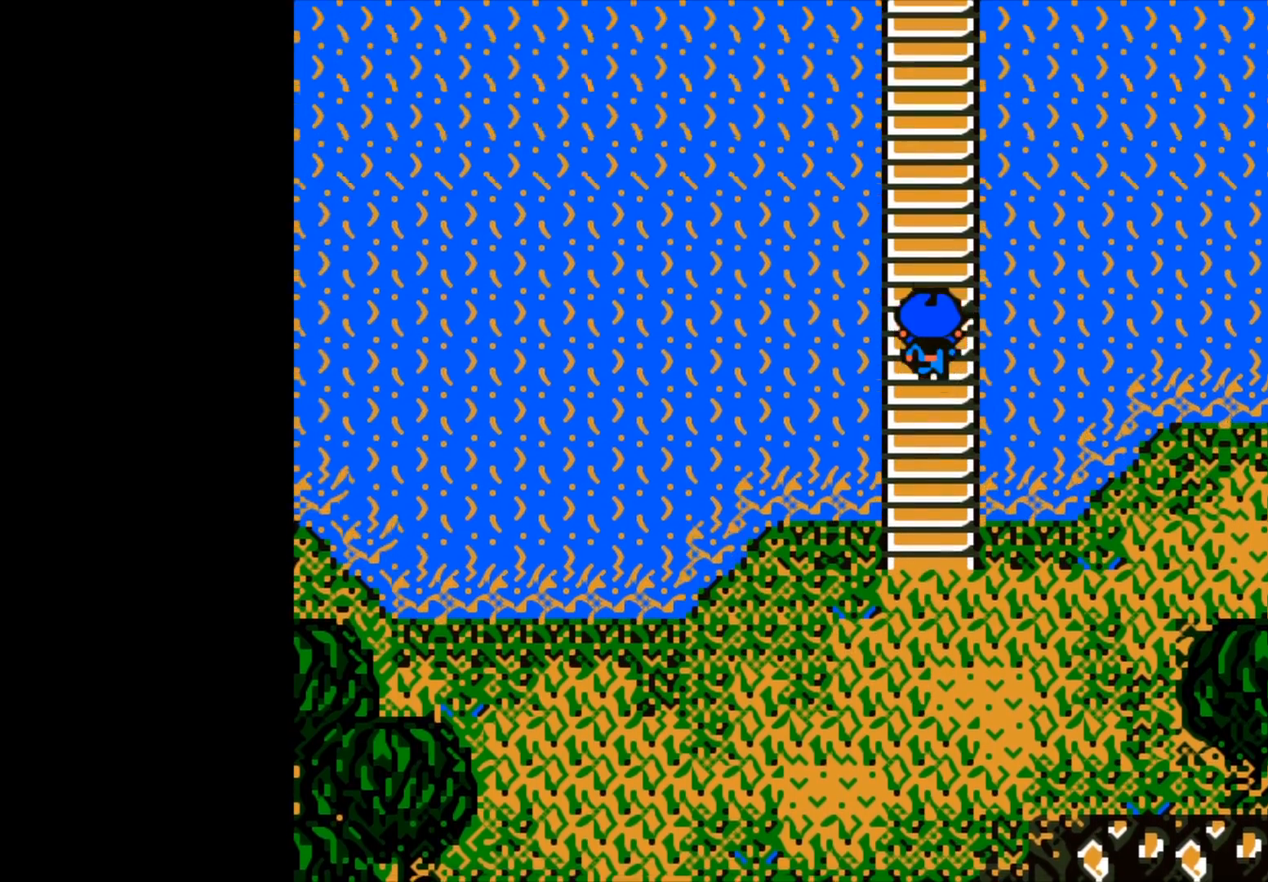
{"buttons": [], "left_stick": "center", "right_stick": "center", "events": [[400, "left_stick", "center"]]}
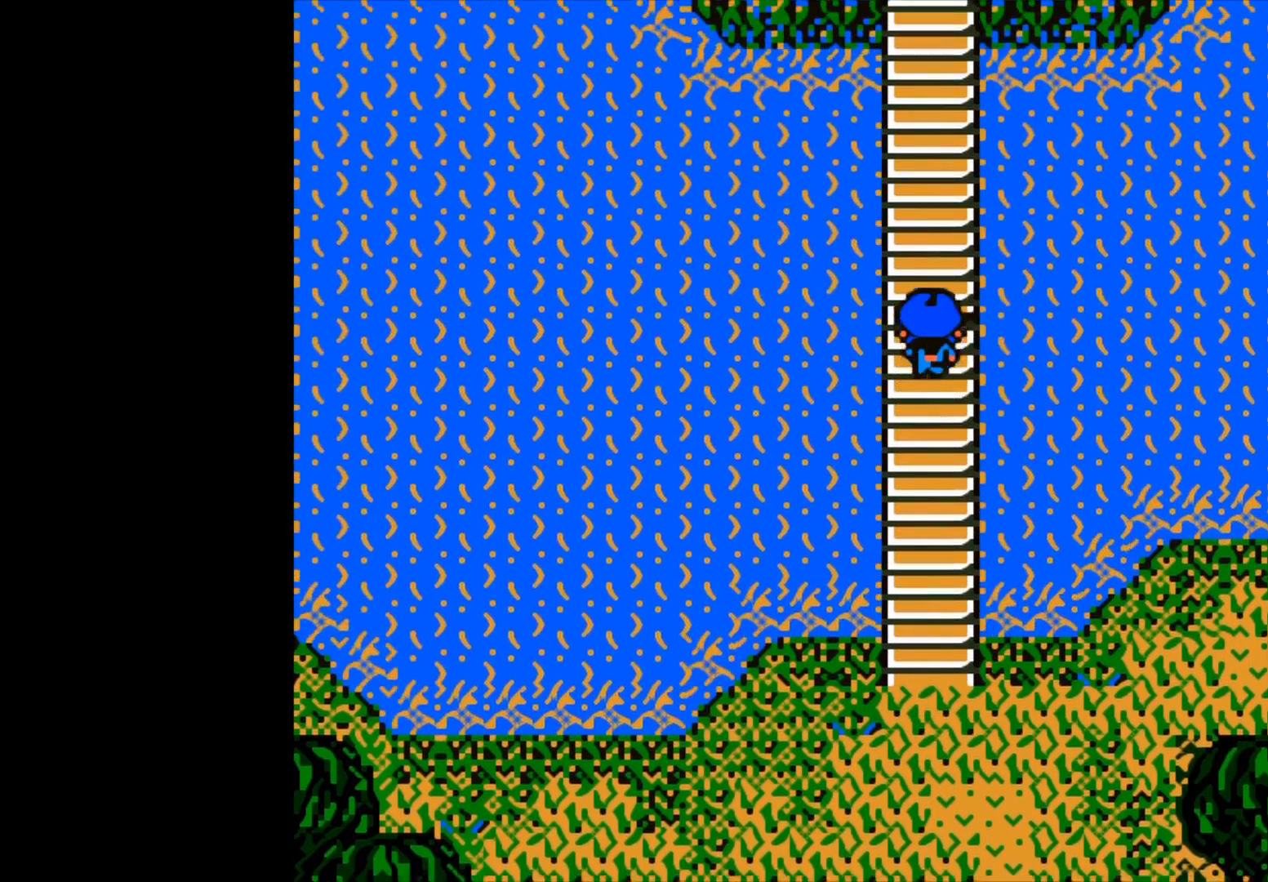
{"buttons": ["B"], "left_stick": "center", "right_stick": "center", "events": [[50, "B", "down"], [133, "B", "up"], [500, "B", "down"]]}
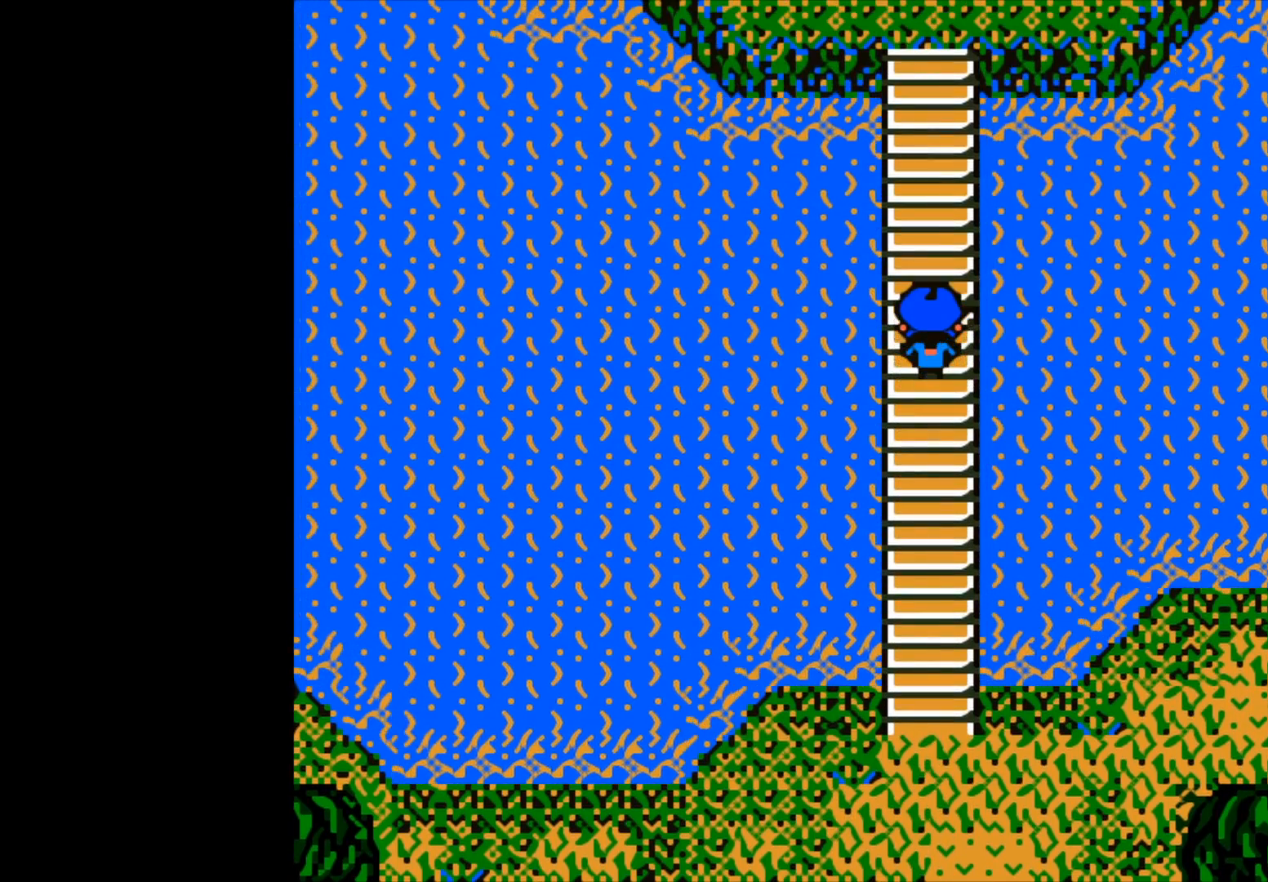
{"buttons": [], "left_stick": "right", "right_stick": "center", "events": [[100, "B", "up"], [233, "left_stick", "right"]]}
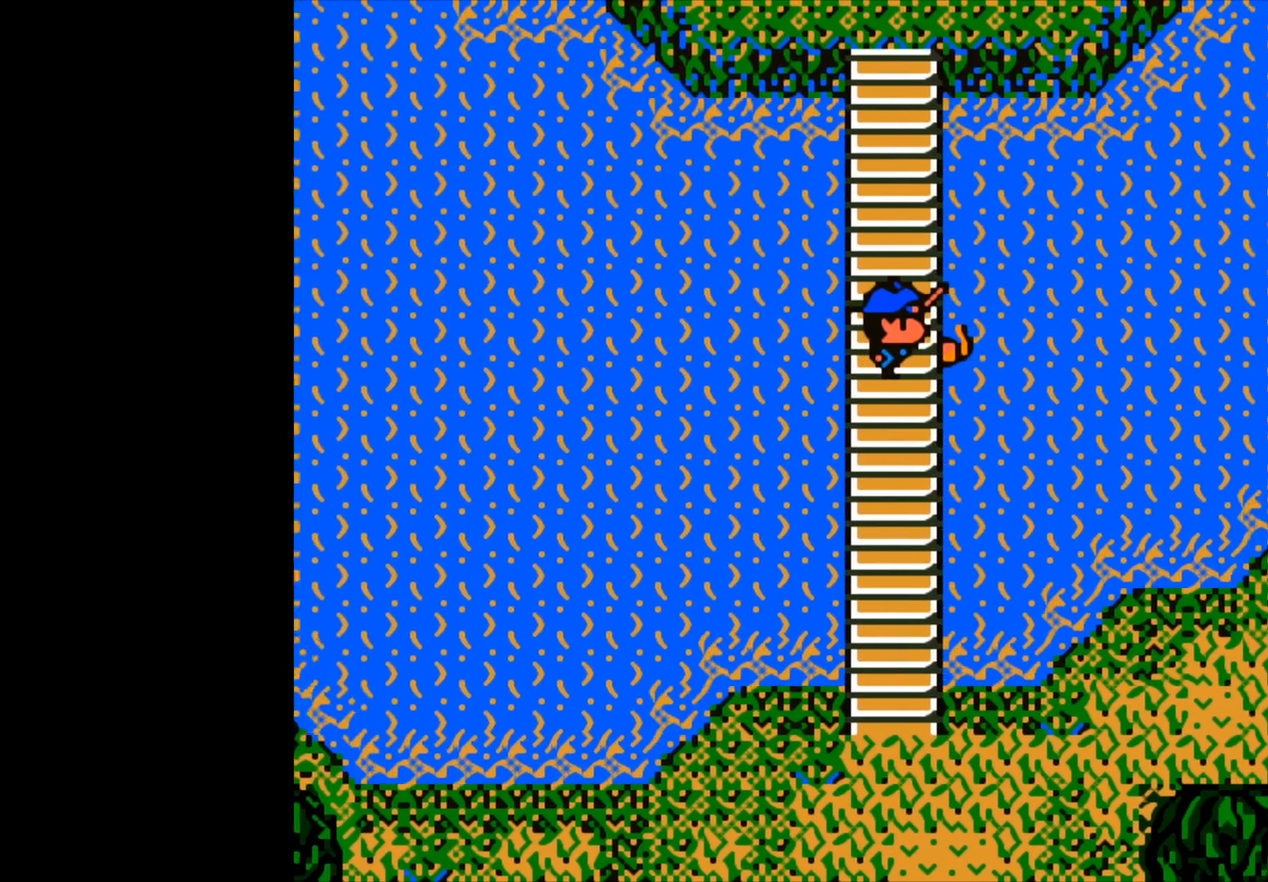
{"buttons": [], "left_stick": "right", "right_stick": "center", "events": []}
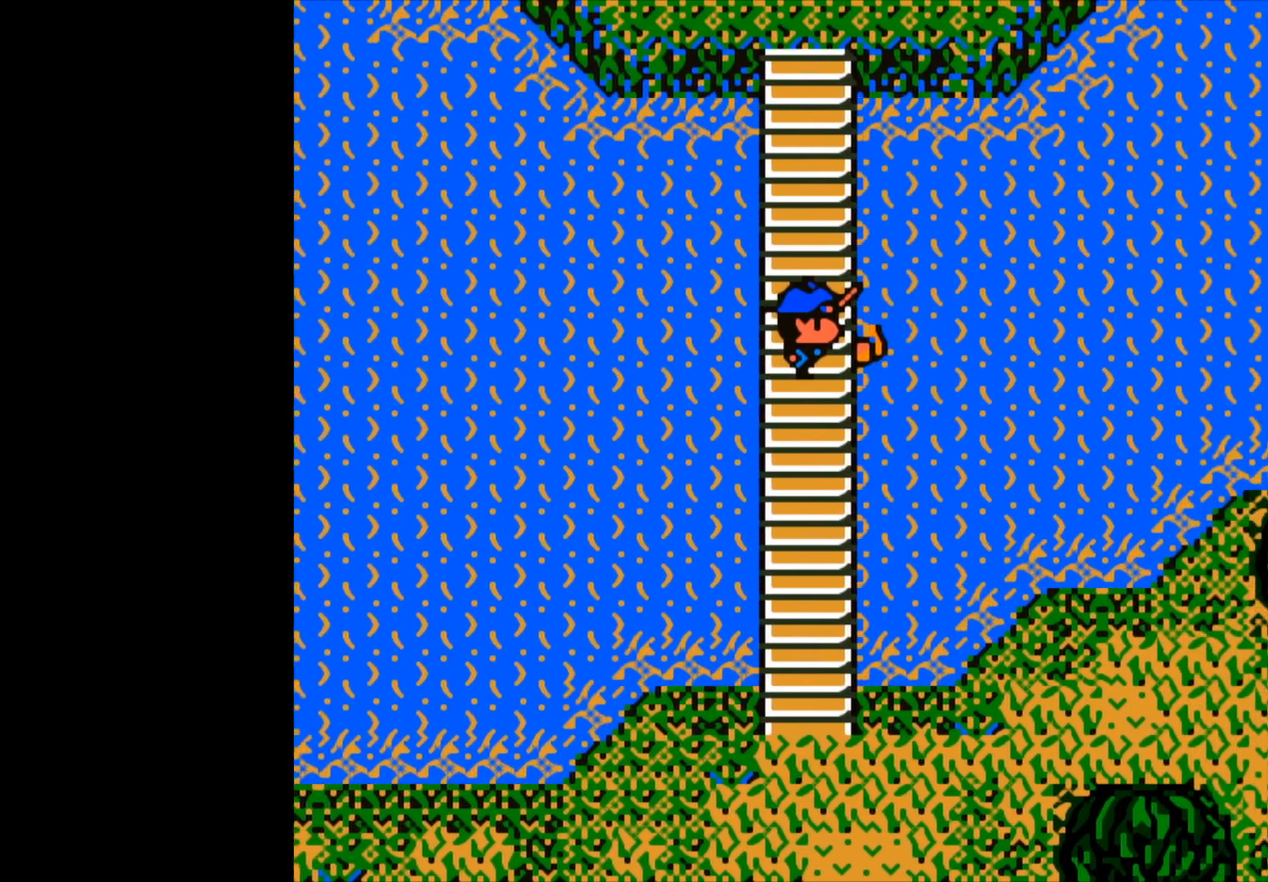
{"buttons": [], "left_stick": "center", "right_stick": "center", "events": [[400, "left_stick", "center"]]}
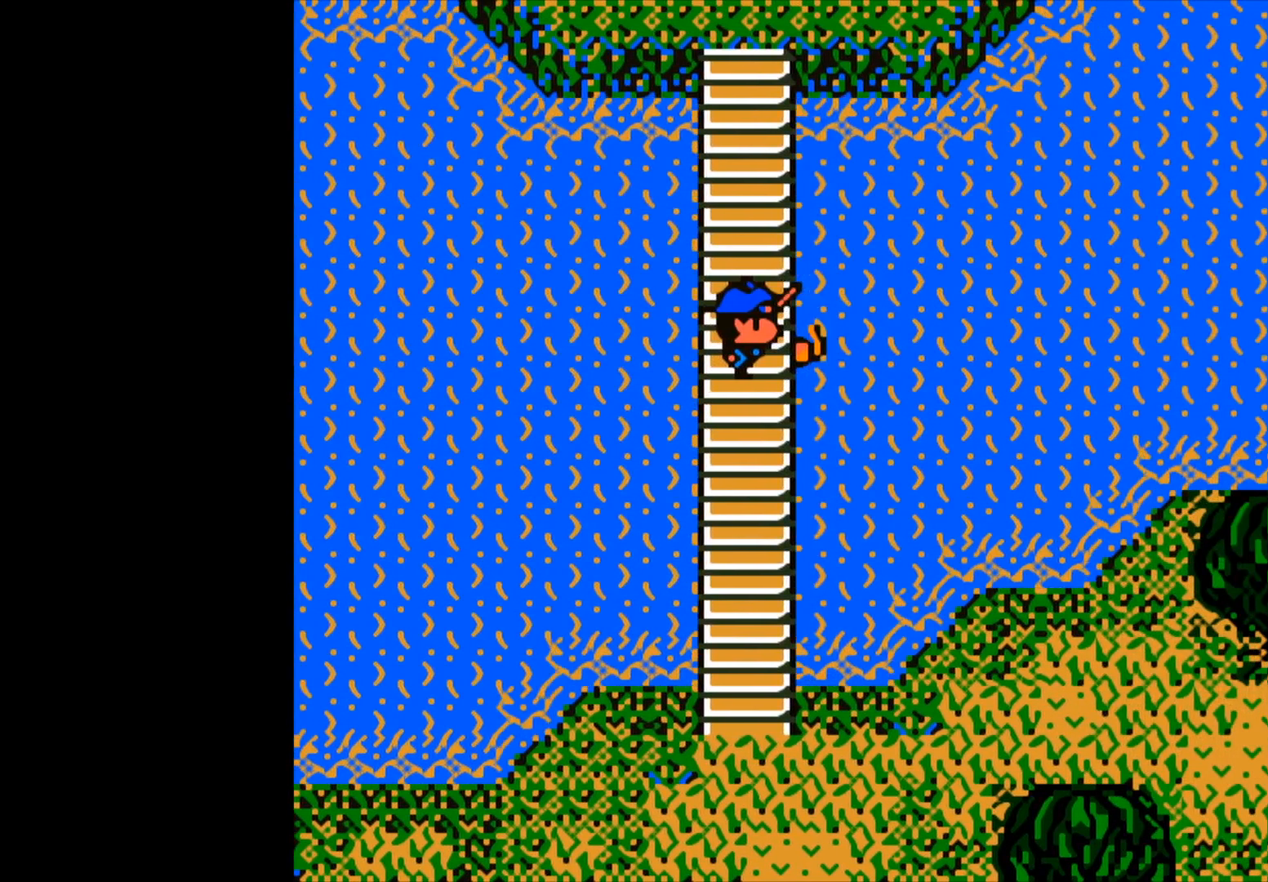
{"buttons": [], "left_stick": "center", "right_stick": "center", "events": [[100, "B", "down"], [233, "B", "up"]]}
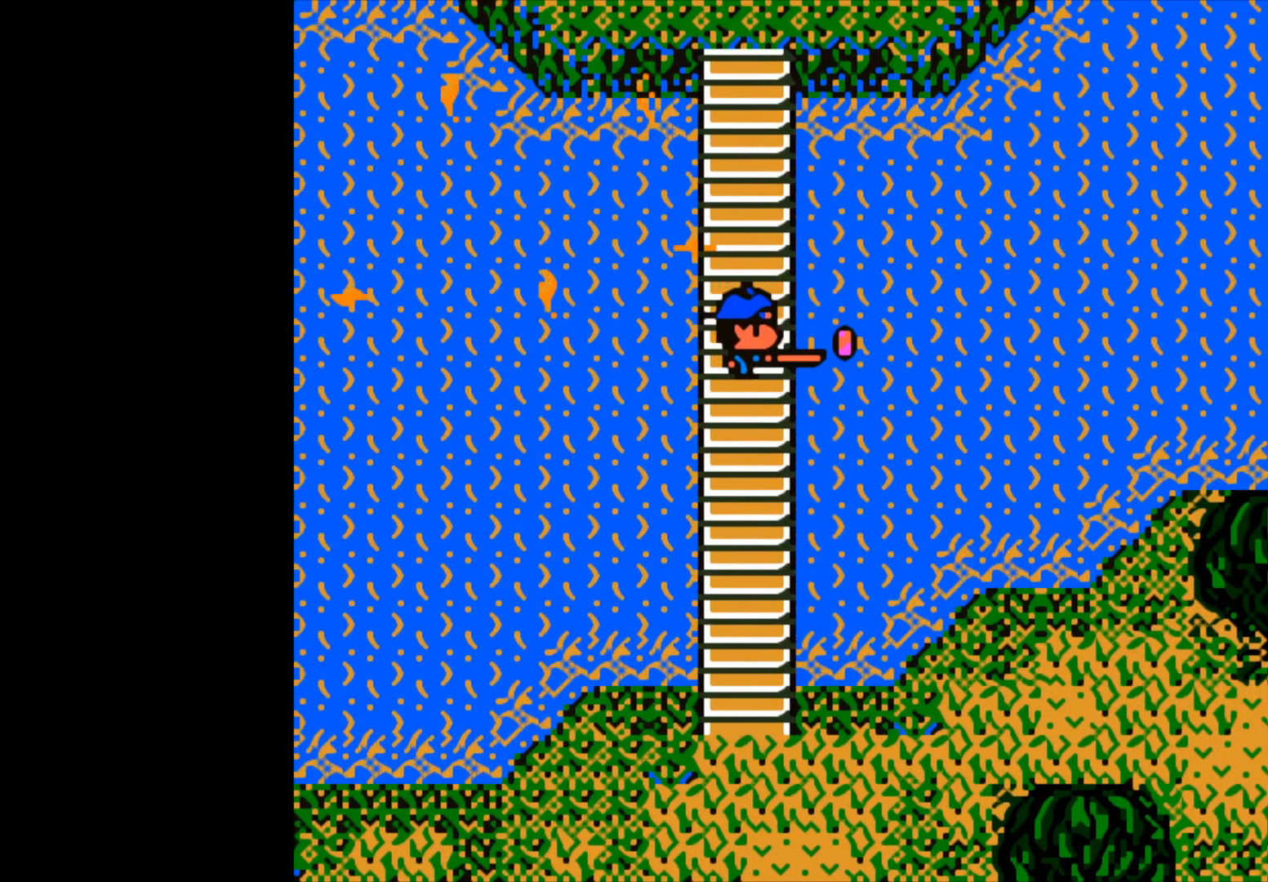
{"buttons": [], "left_stick": "center", "right_stick": "center", "events": []}
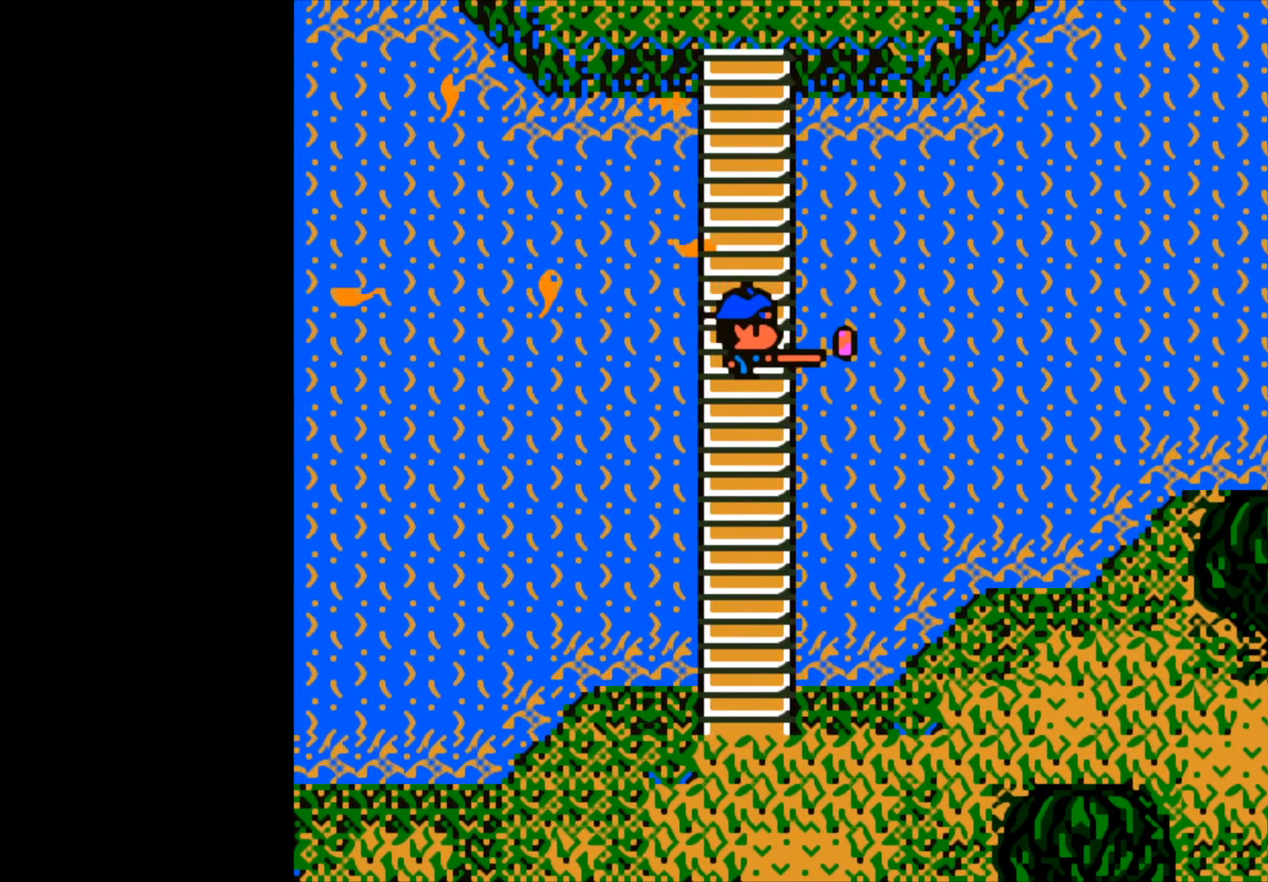
{"buttons": [], "left_stick": "center", "right_stick": "center", "events": []}
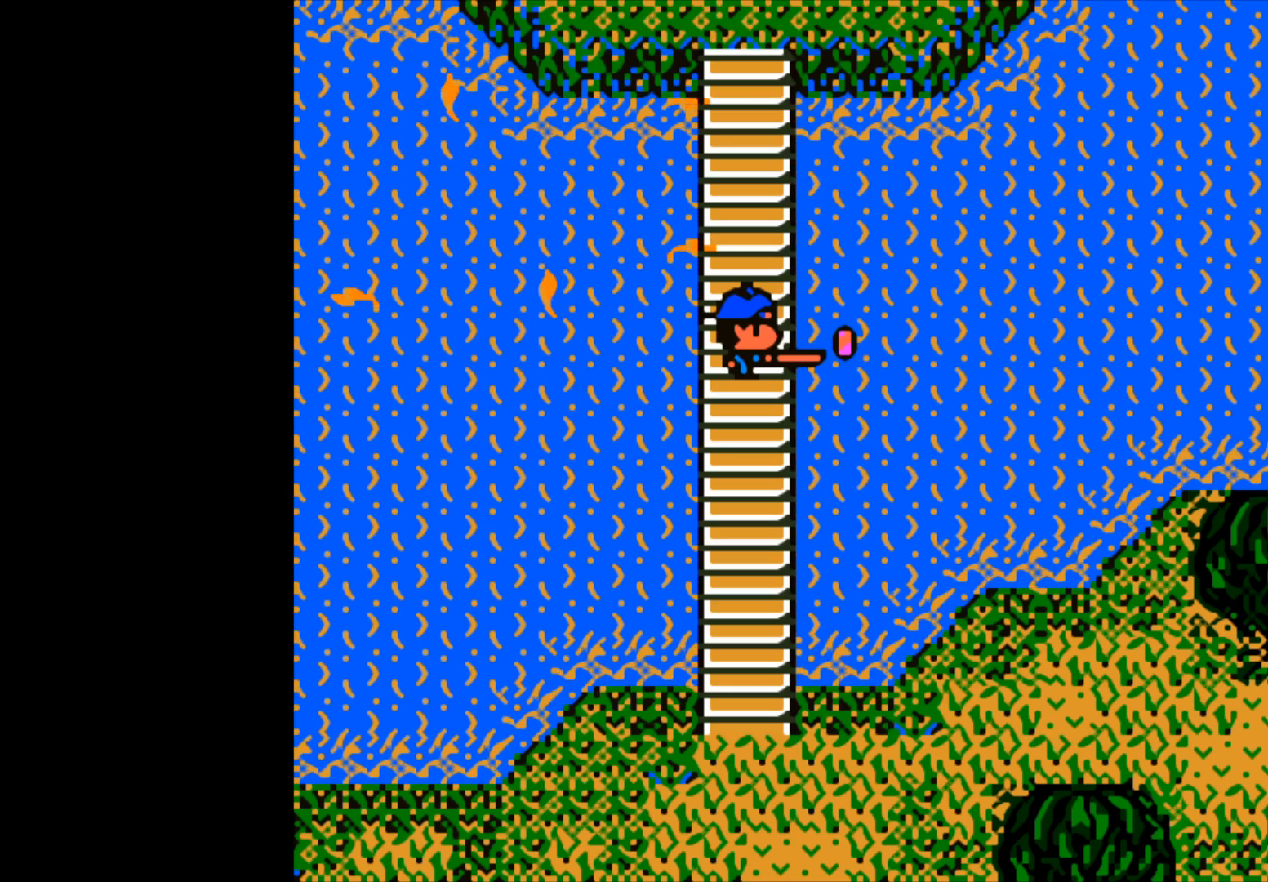
{"buttons": [], "left_stick": "up-left", "right_stick": "center", "events": [[100, "B", "down"], [400, "left_stick", "up-left"], [417, "B", "up"]]}
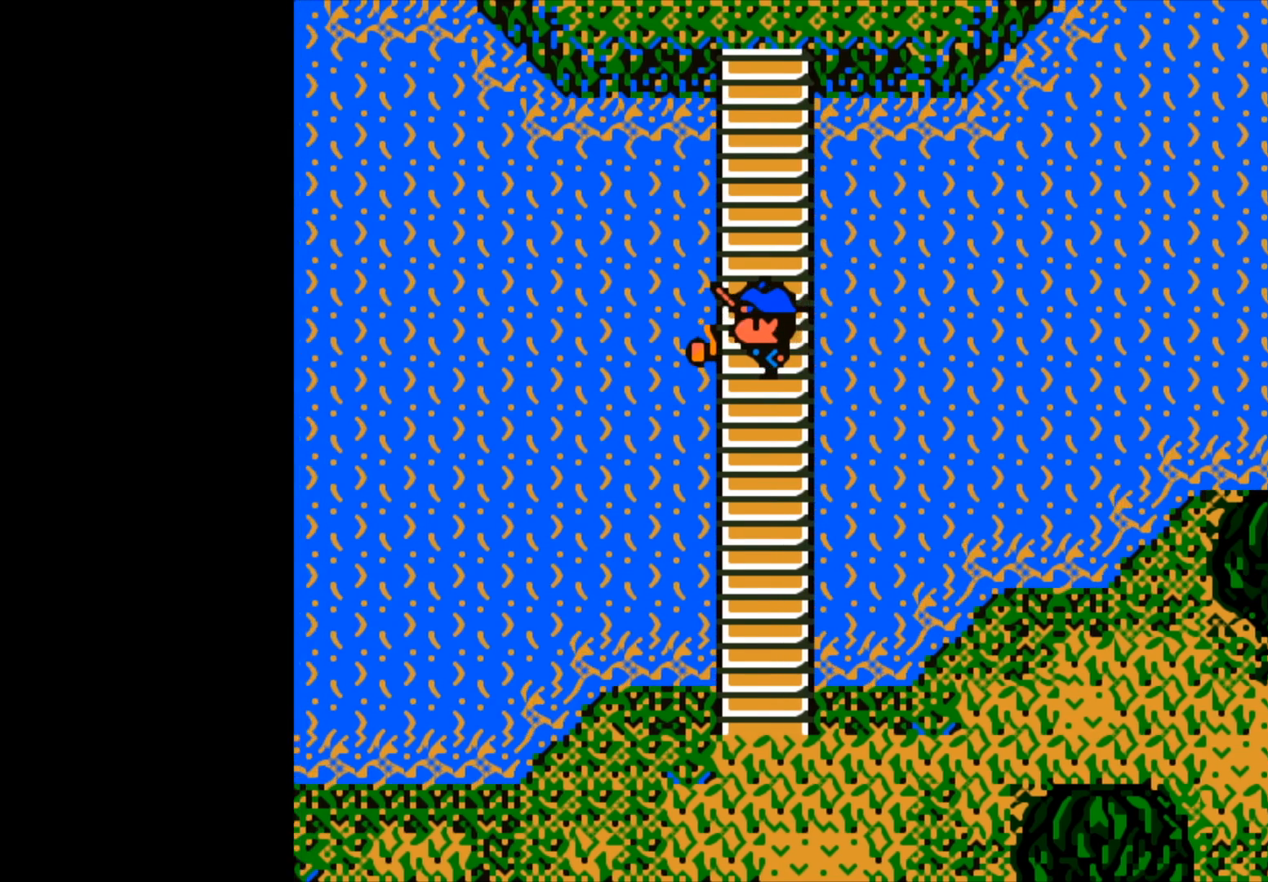
{"buttons": ["B"], "left_stick": "up-left", "right_stick": "center", "events": [[167, "B", "down"]]}
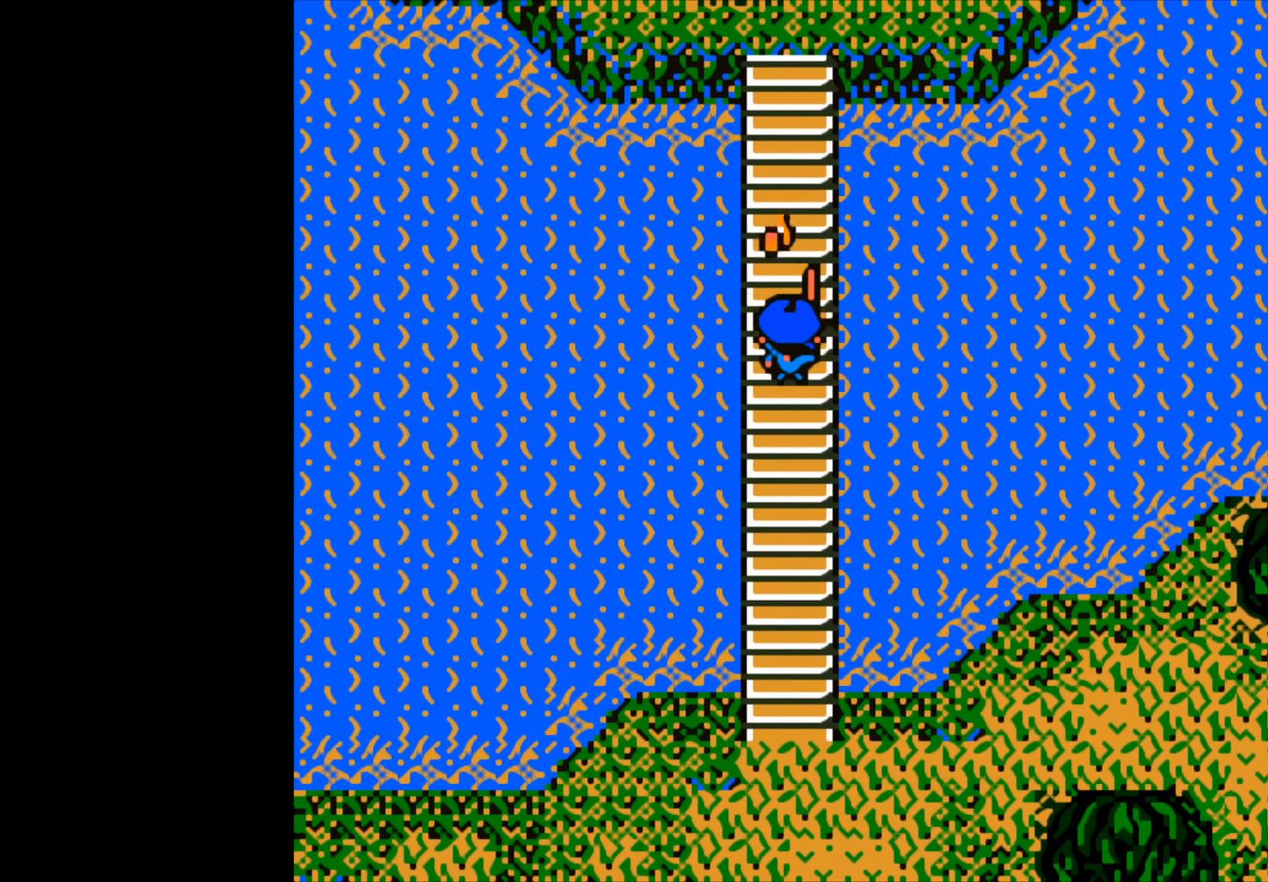
{"buttons": ["B"], "left_stick": "center", "right_stick": "center", "events": [[317, "B", "up"], [333, "left_stick", "center"], [500, "B", "down"]]}
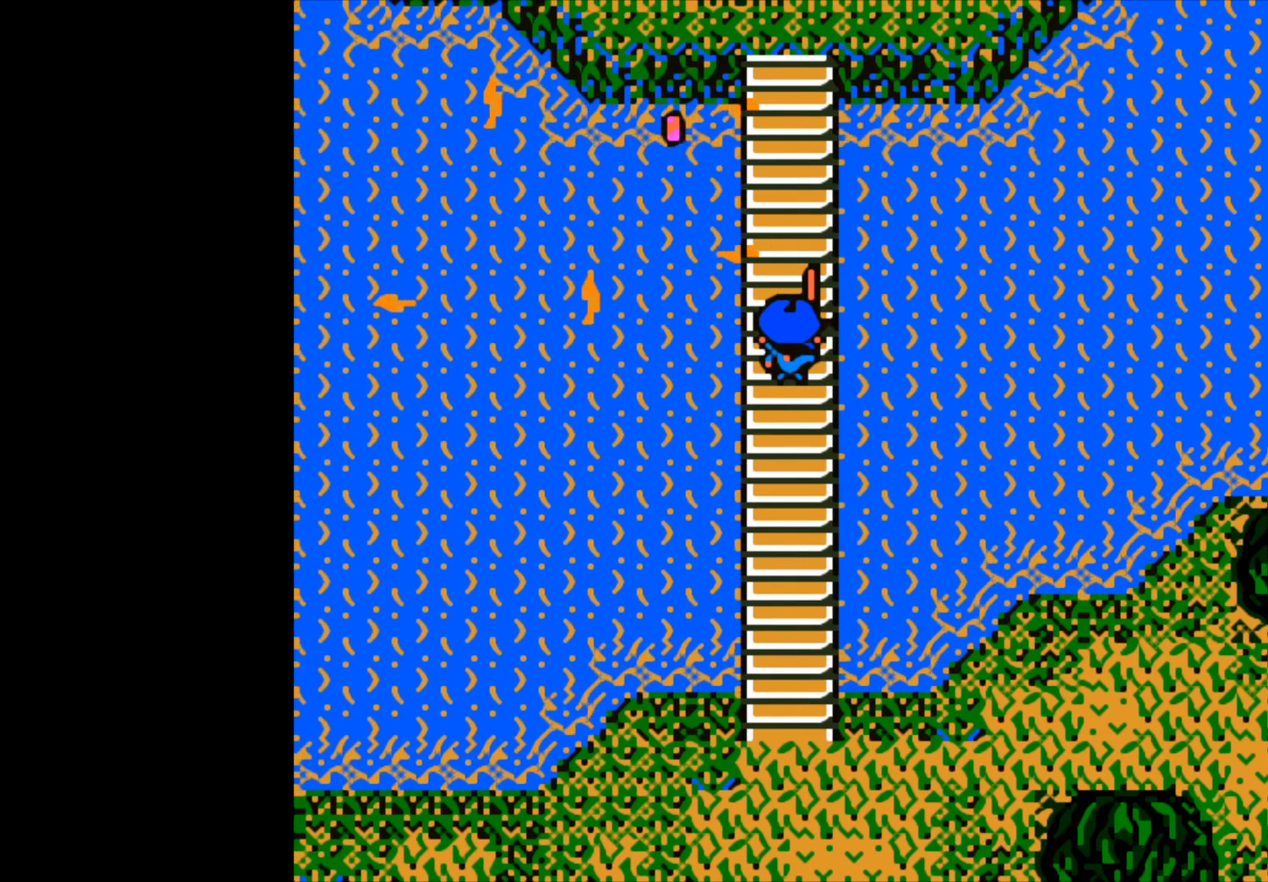
{"buttons": ["B"], "left_stick": "center", "right_stick": "center", "events": []}
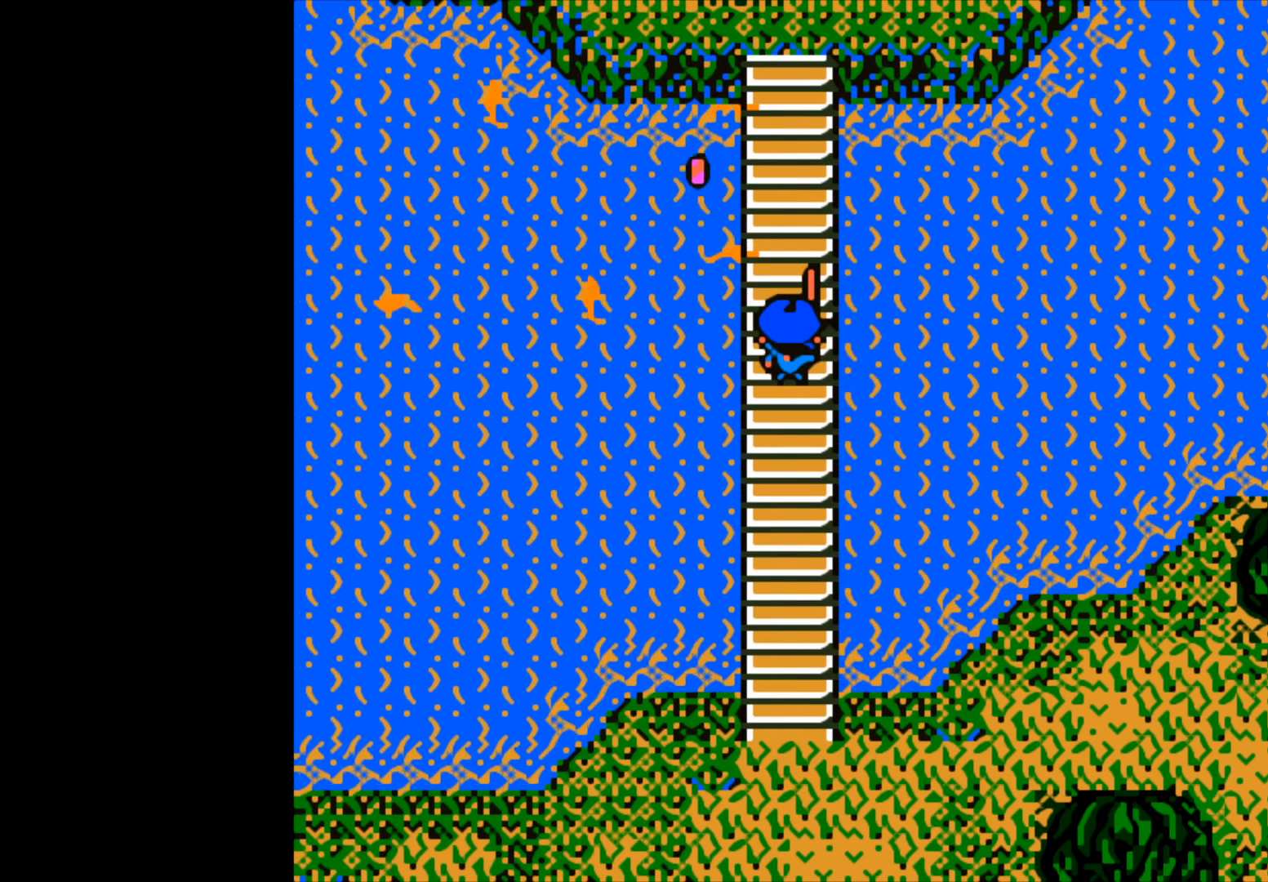
{"buttons": ["B"], "left_stick": "center", "right_stick": "center", "events": []}
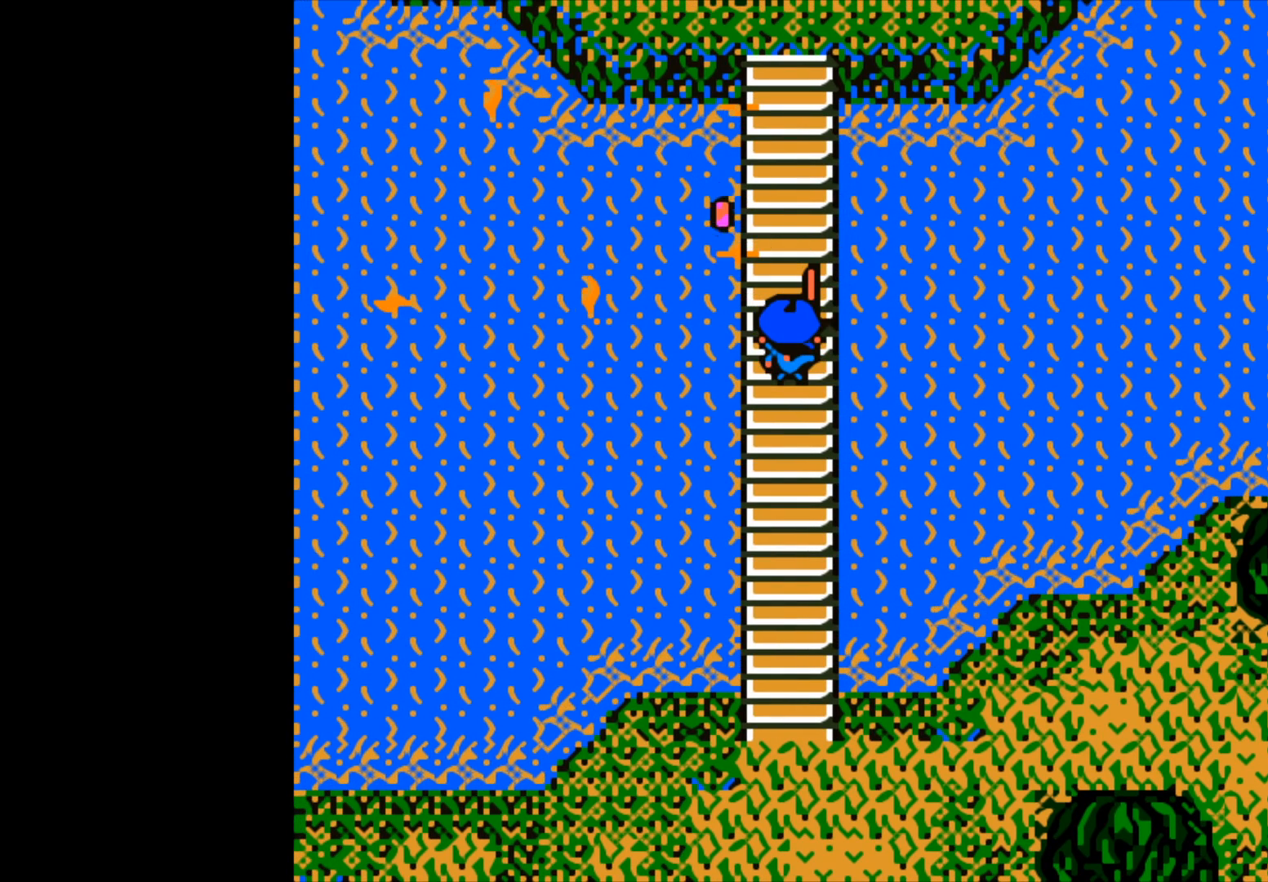
{"buttons": [], "left_stick": "center", "right_stick": "center", "events": [[233, "B", "up"]]}
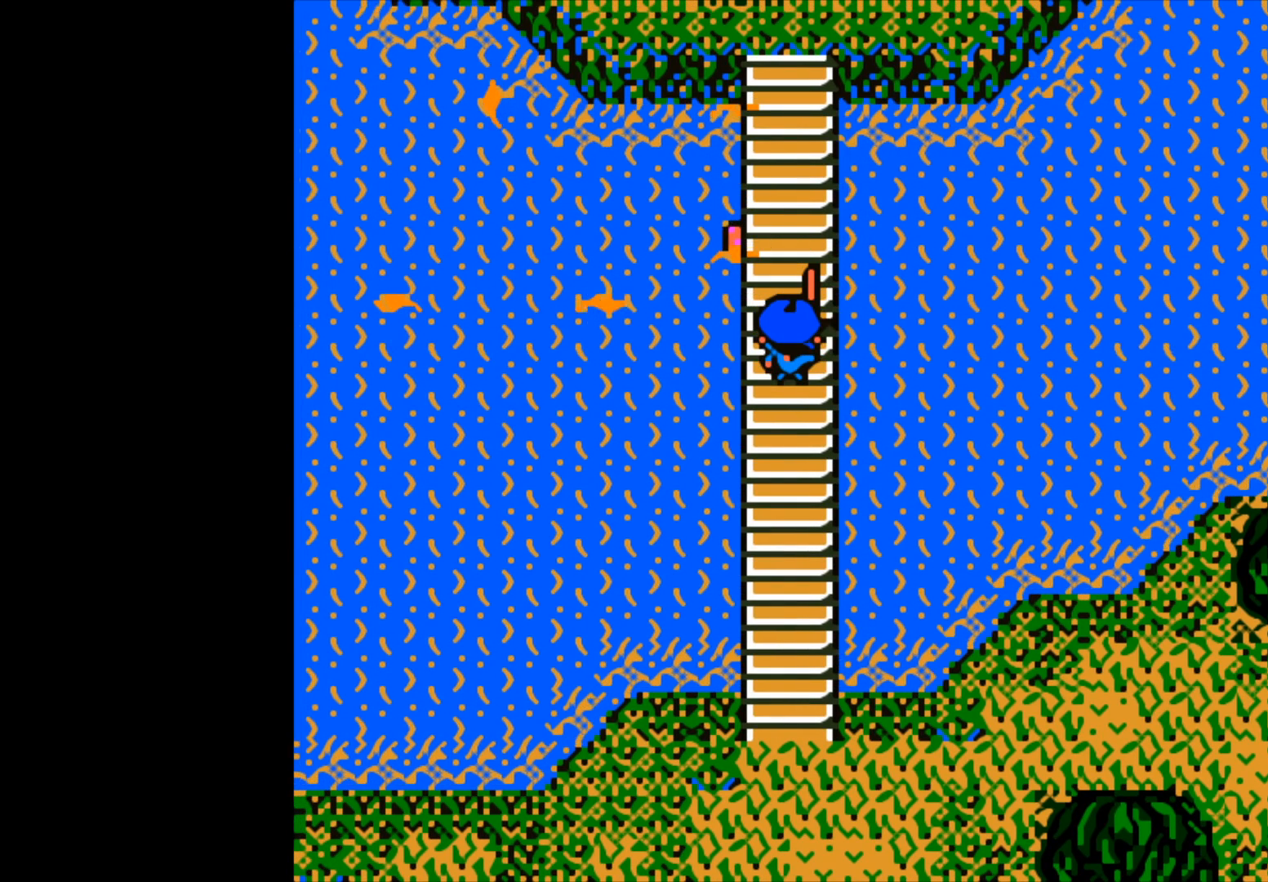
{"buttons": [], "left_stick": "center", "right_stick": "center", "events": []}
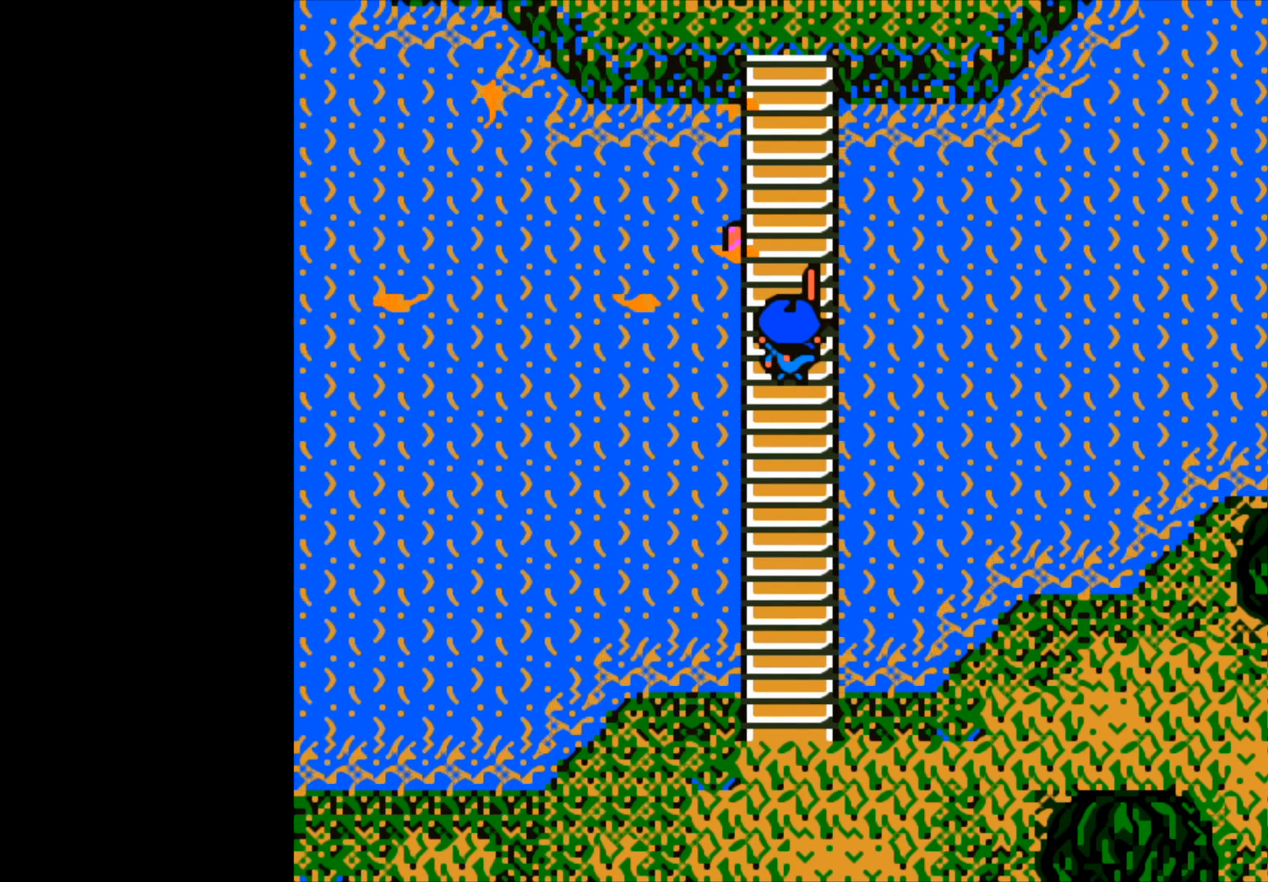
{"buttons": [], "left_stick": "center", "right_stick": "center", "events": []}
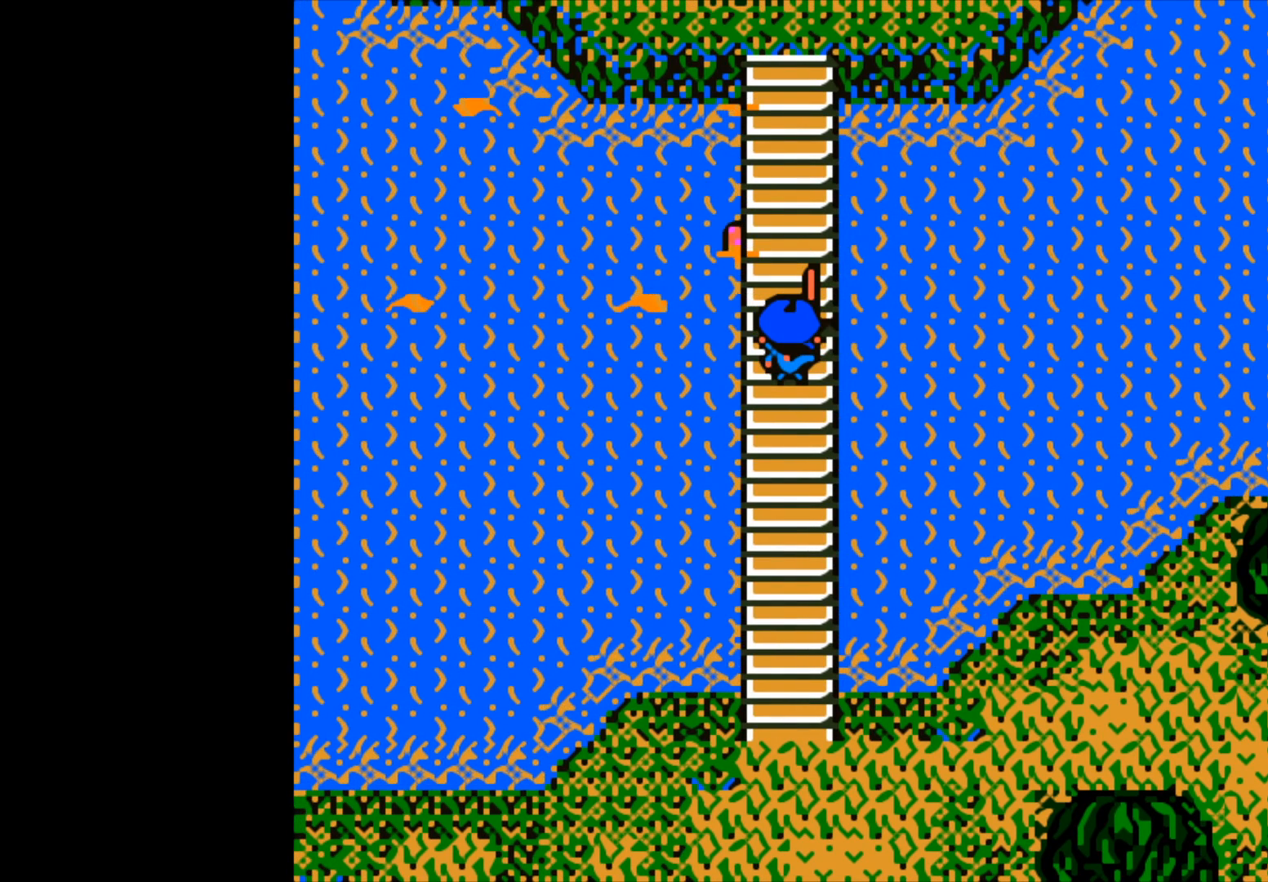
{"buttons": [], "left_stick": "center", "right_stick": "center", "events": []}
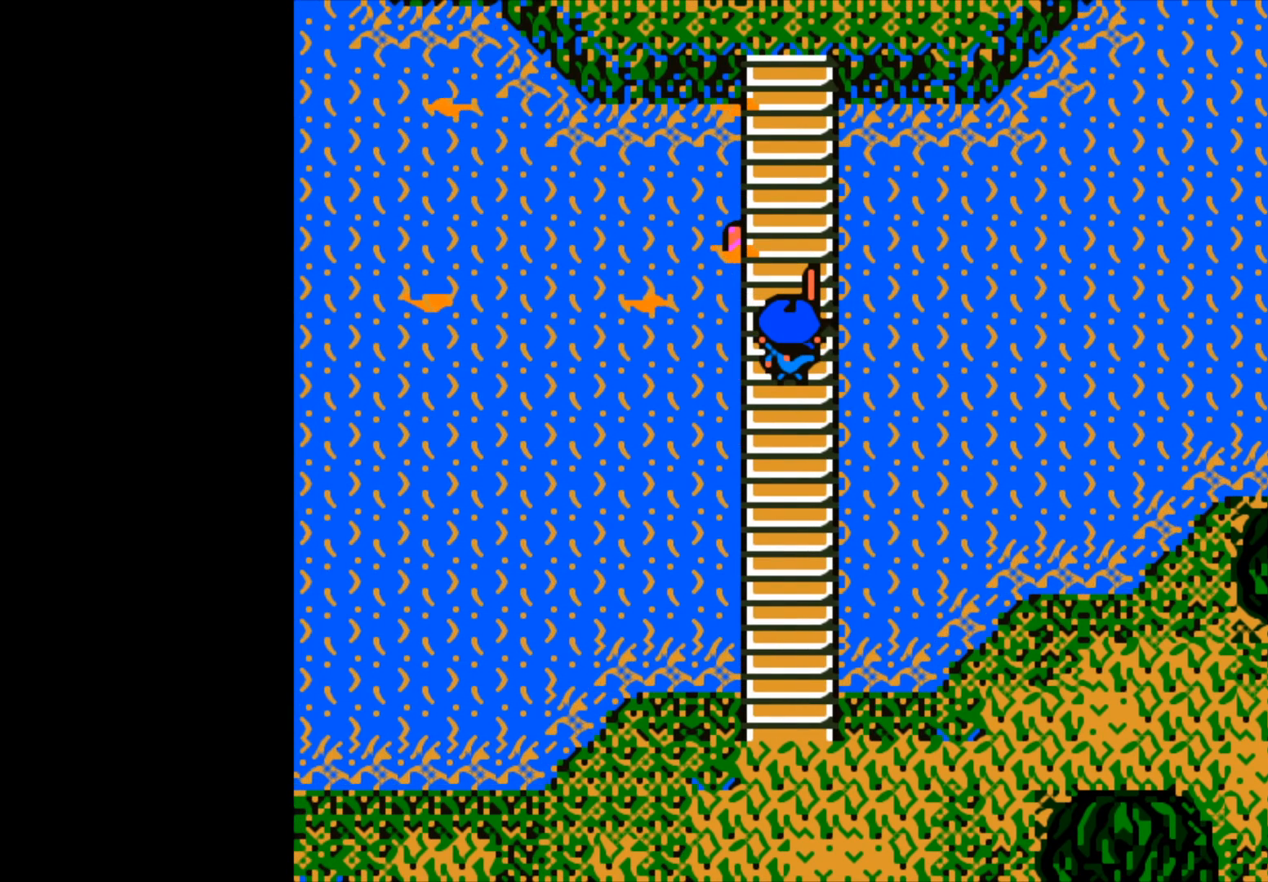
{"buttons": [], "left_stick": "center", "right_stick": "center", "events": []}
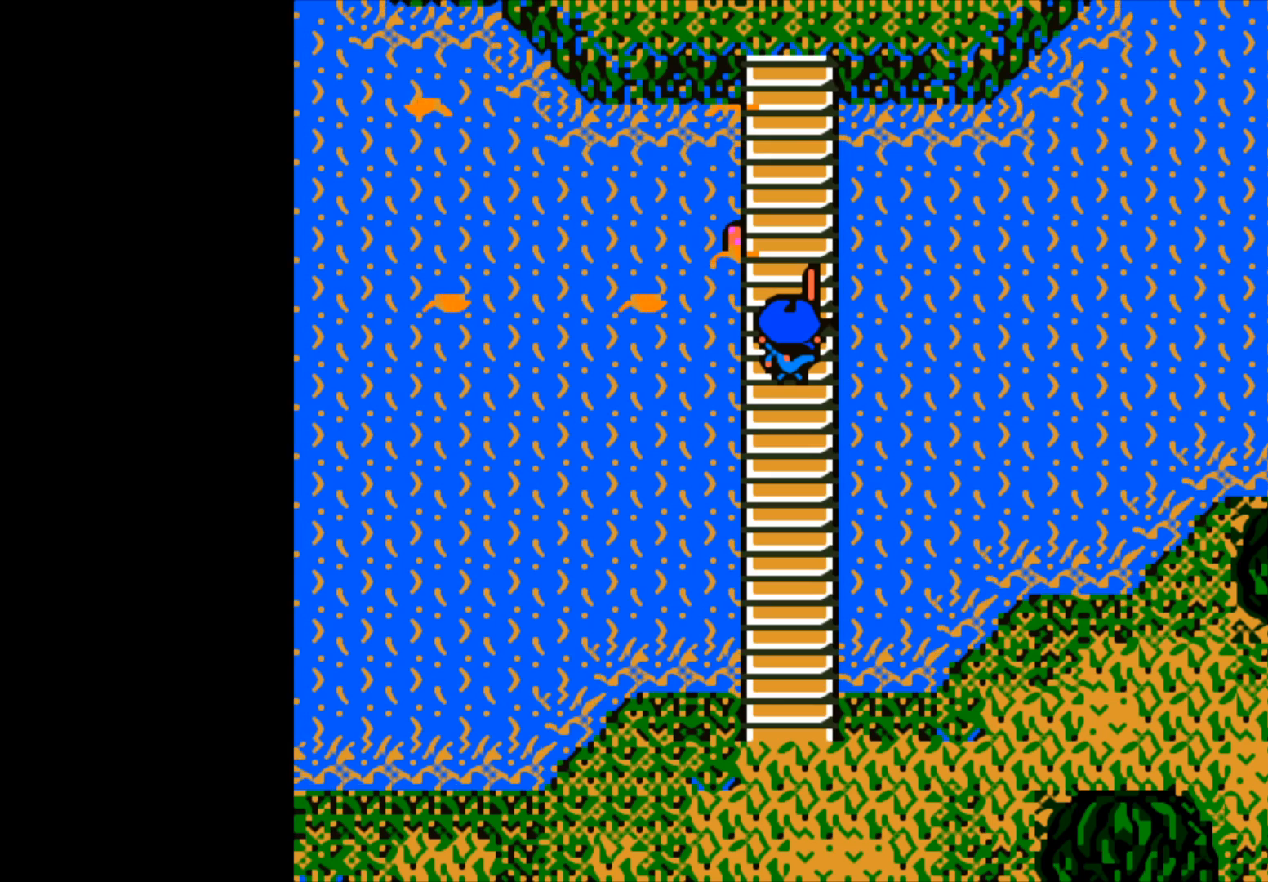
{"buttons": [], "left_stick": "center", "right_stick": "center", "events": []}
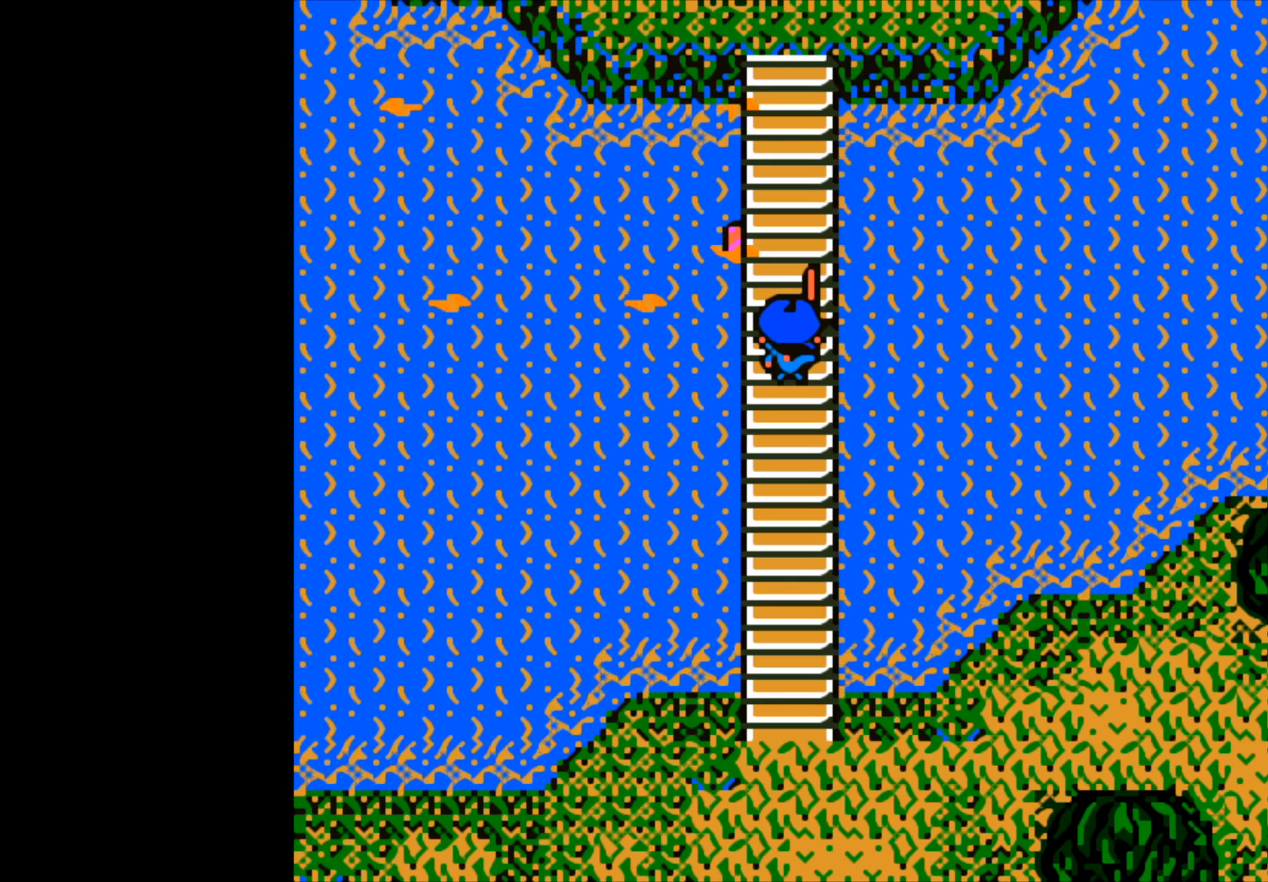
{"buttons": [], "left_stick": "center", "right_stick": "center", "events": []}
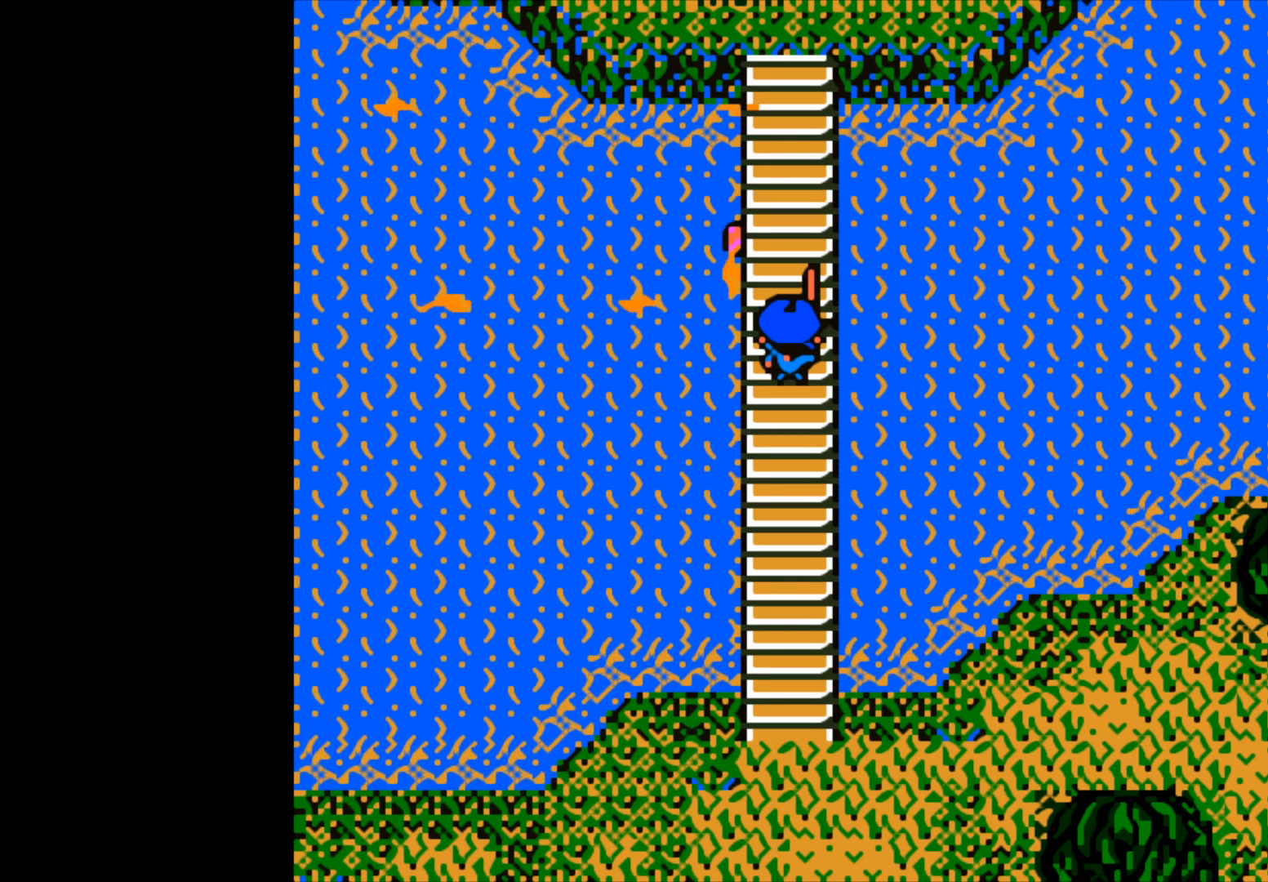
{"buttons": [], "left_stick": "center", "right_stick": "center", "events": []}
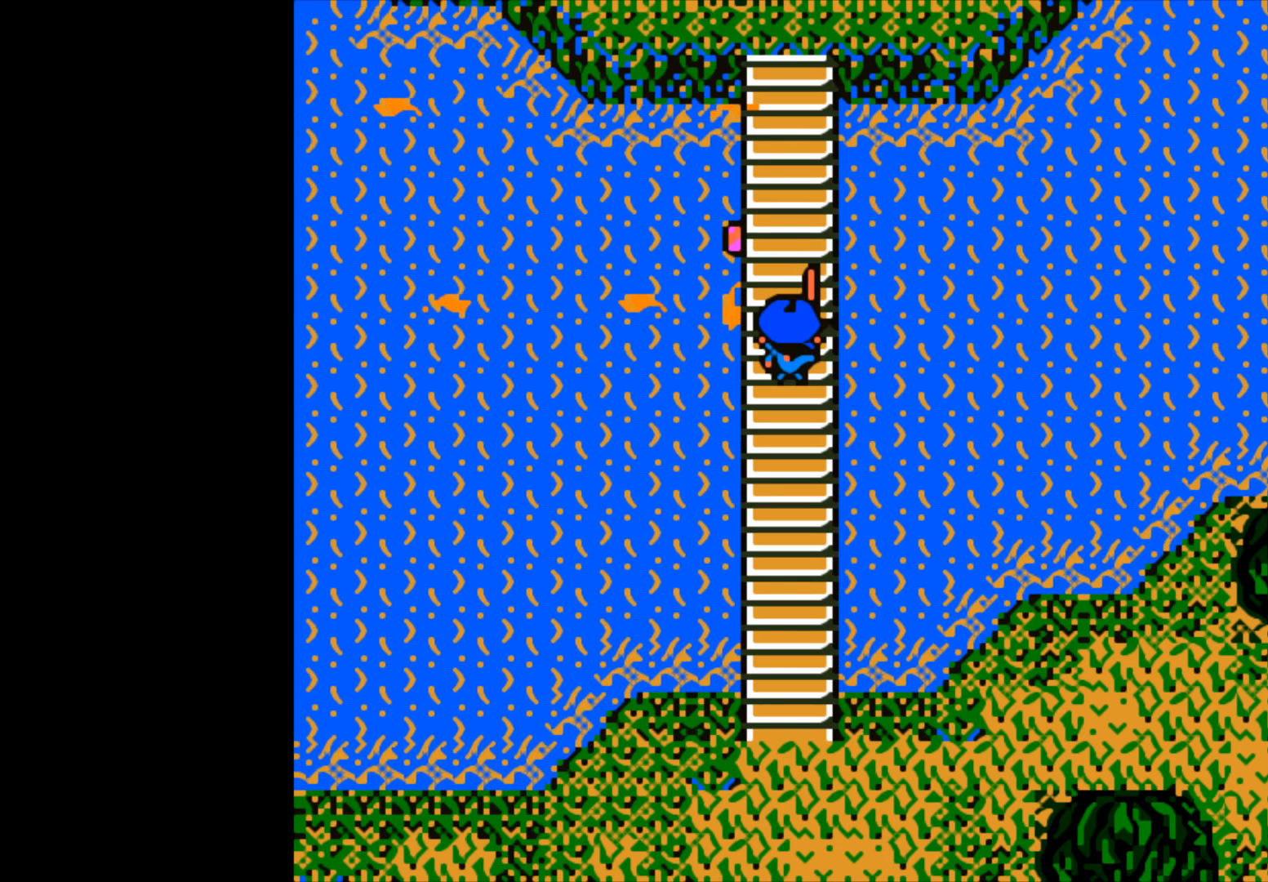
{"buttons": ["B"], "left_stick": "center", "right_stick": "center", "events": [[283, "B", "down"]]}
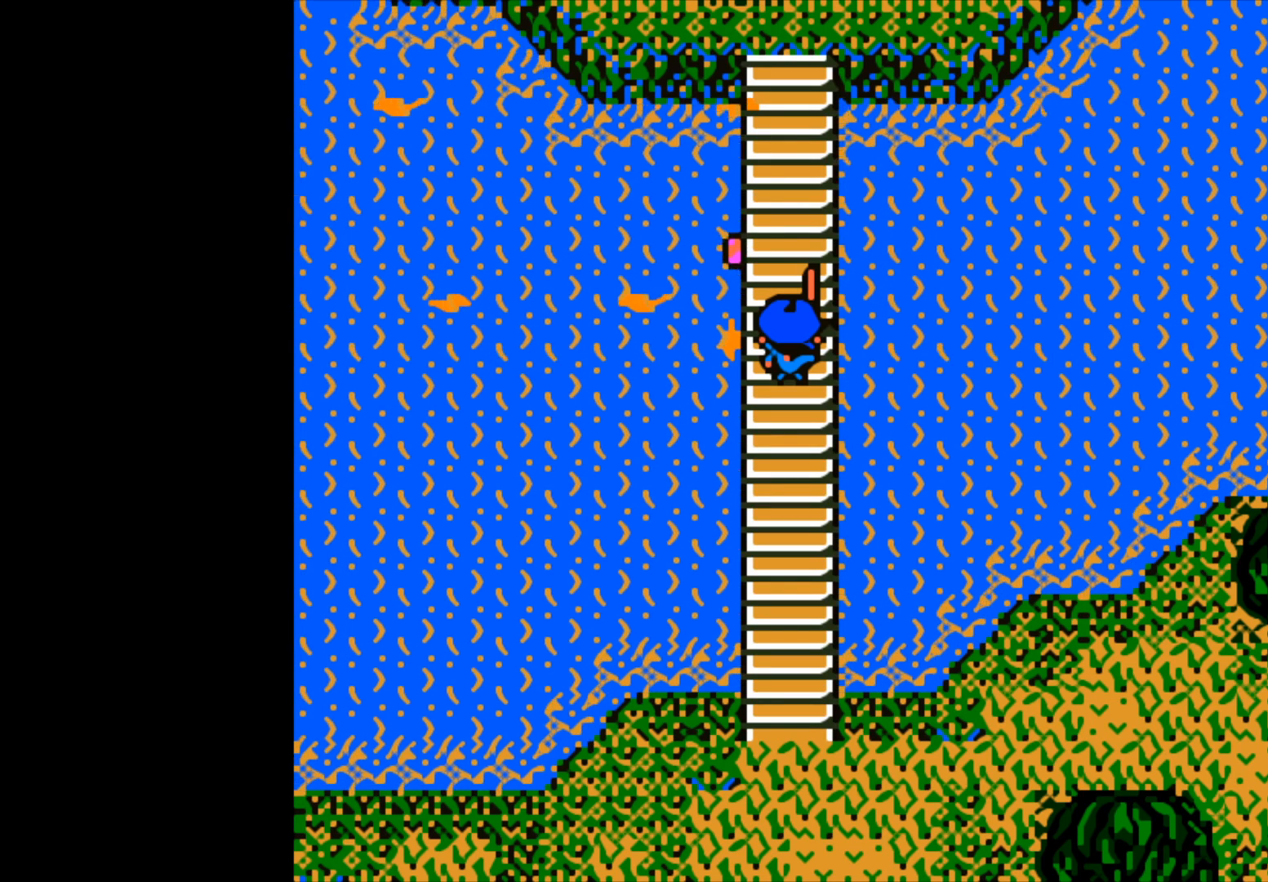
{"buttons": ["B"], "left_stick": "center", "right_stick": "center", "events": []}